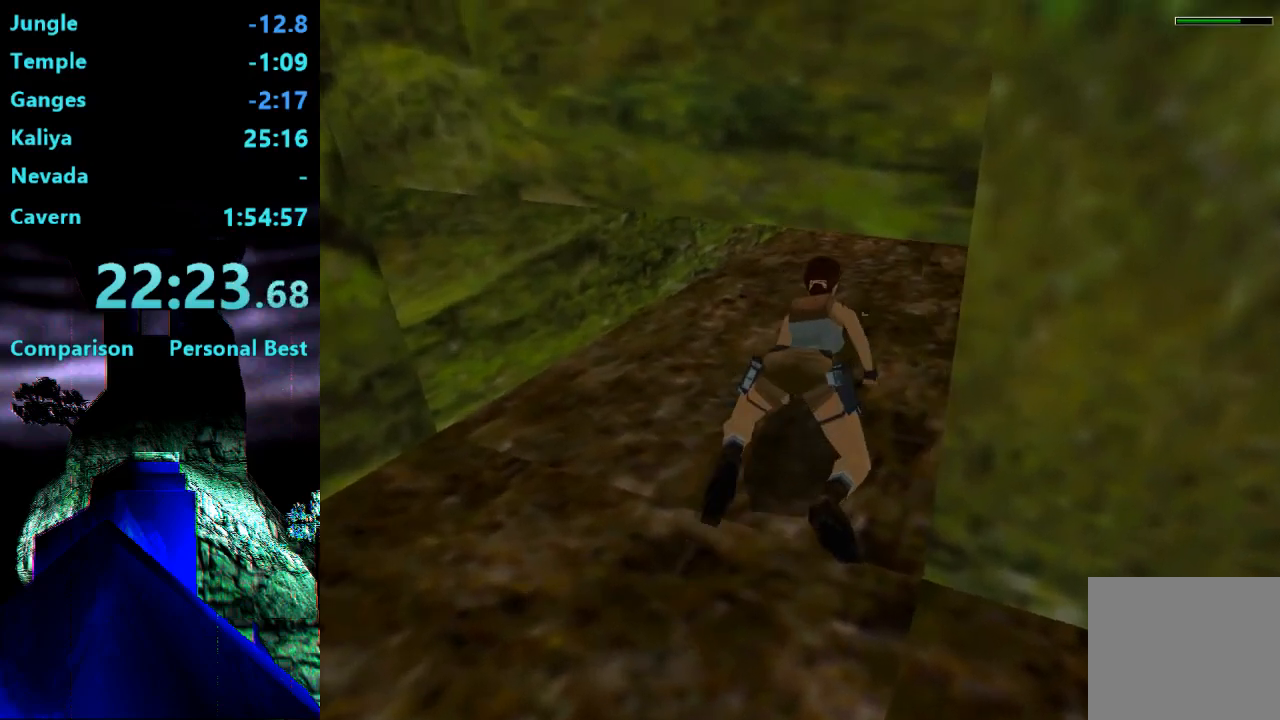
Gameplay with a controller (PlayStation layout); each line is a JSON object with the inputs held at the frame after it. "events" lists button and stick changes between this image and that frame as [ms after this image, input, new state], when the widget could be followed in between. Not read: L3 R3 left_stick.
{"buttons": ["L2", "DPAD_UP"], "right_stick": "center", "events": []}
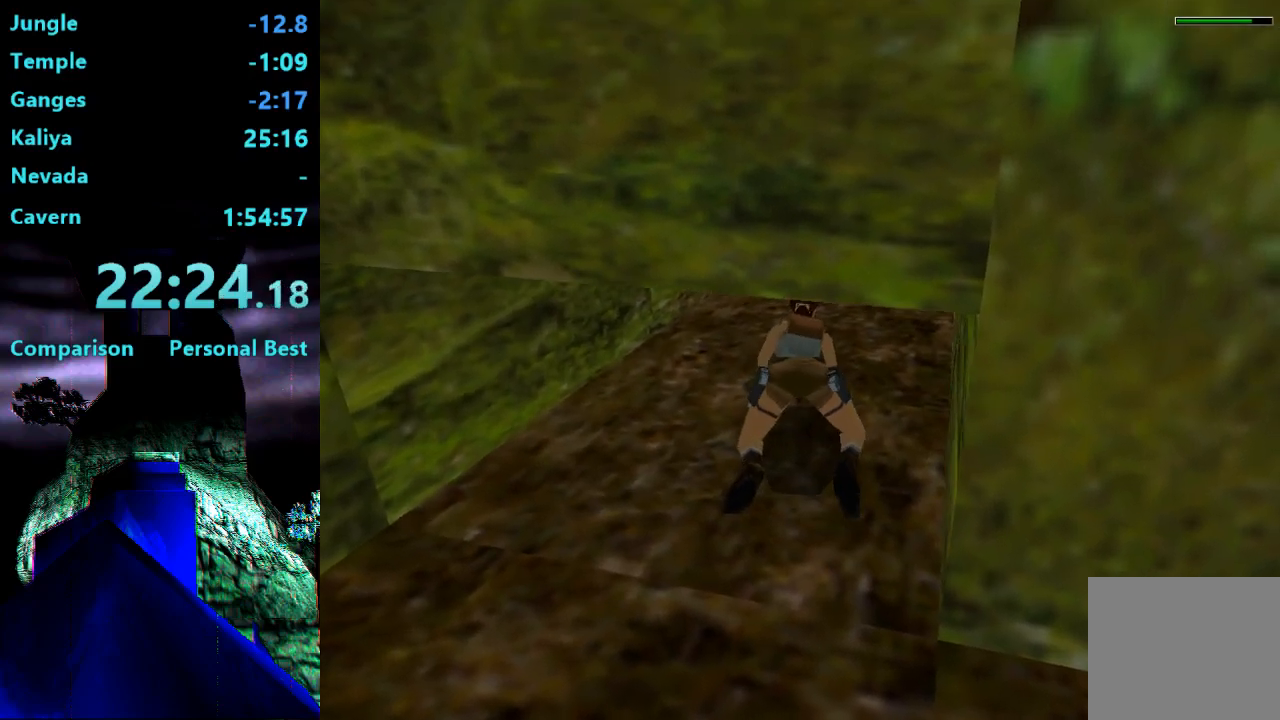
{"buttons": ["L2", "DPAD_UP"], "right_stick": "center", "events": [[267, "DPAD_RIGHT", "down"], [433, "DPAD_RIGHT", "up"]]}
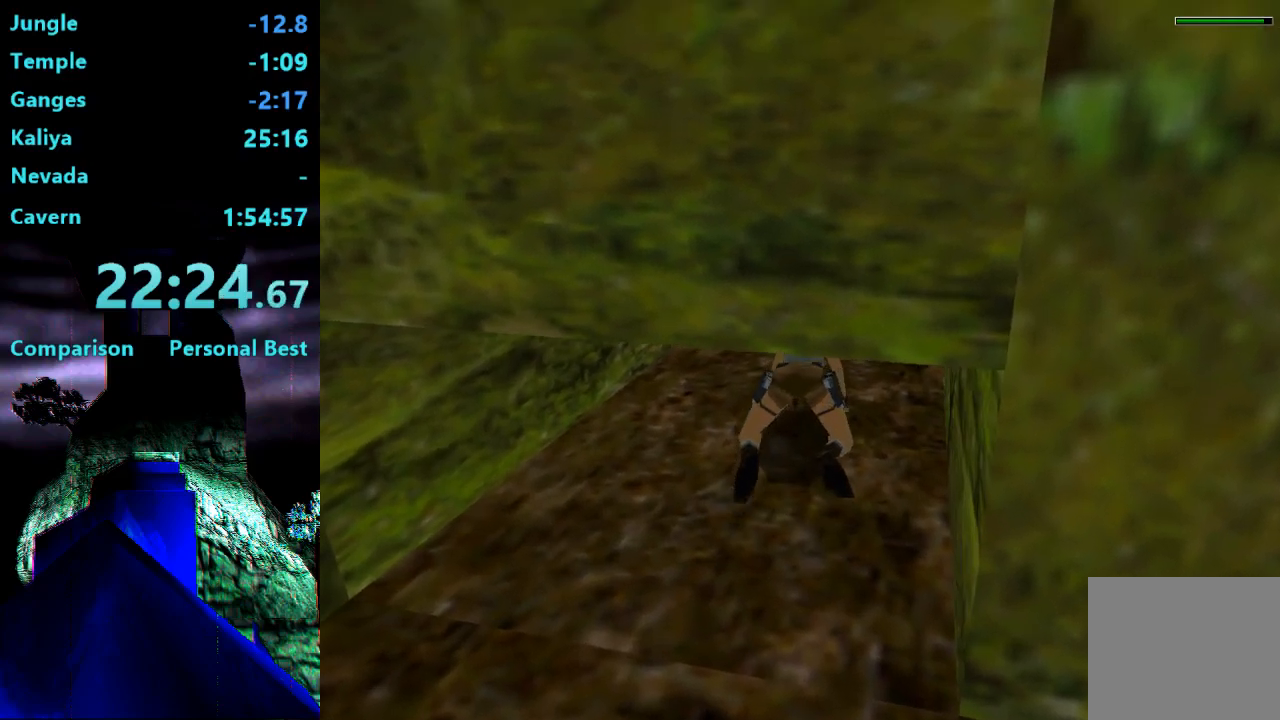
{"buttons": ["L2", "DPAD_UP"], "right_stick": "center", "events": []}
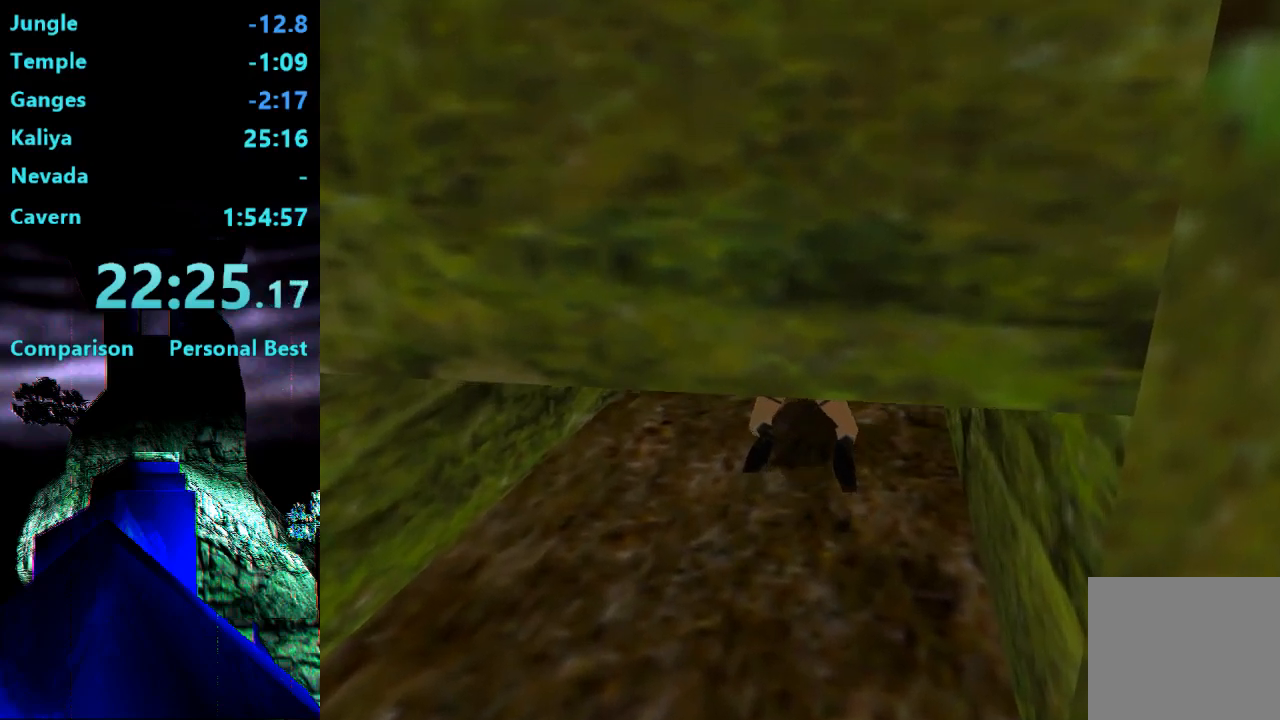
{"buttons": ["L2", "DPAD_UP"], "right_stick": "center", "events": []}
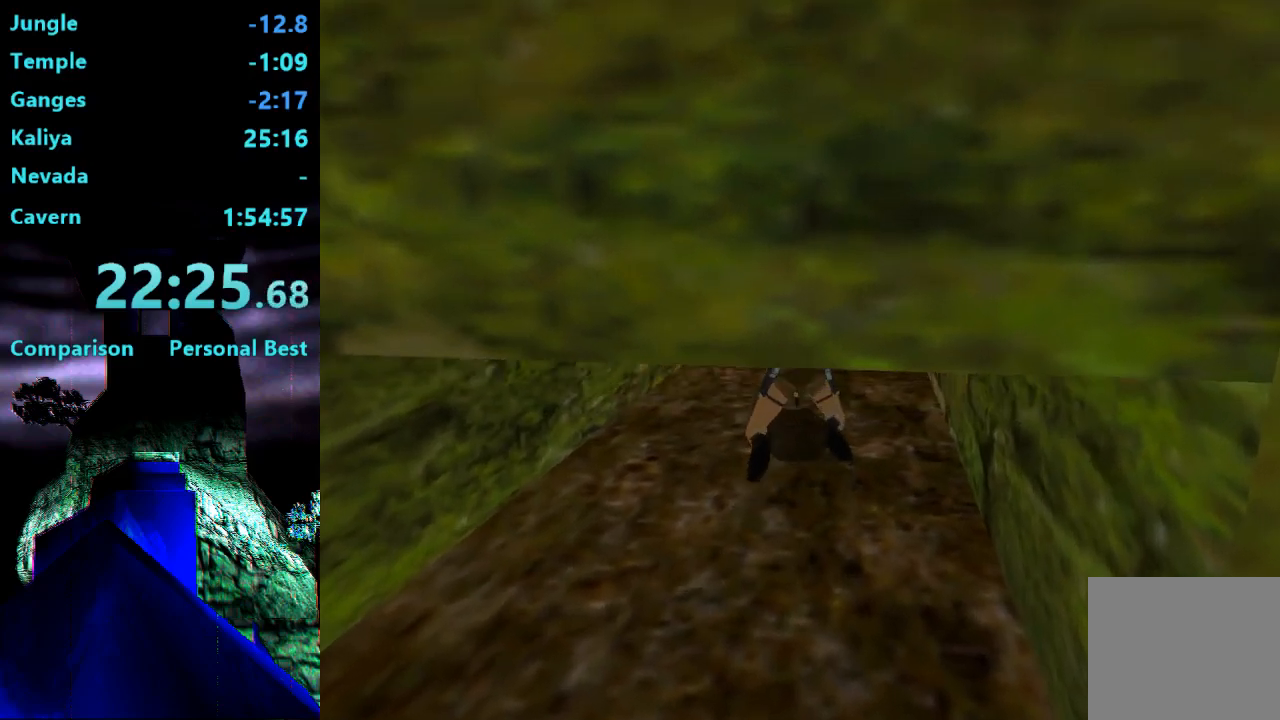
{"buttons": ["L2", "DPAD_UP"], "right_stick": "center", "events": []}
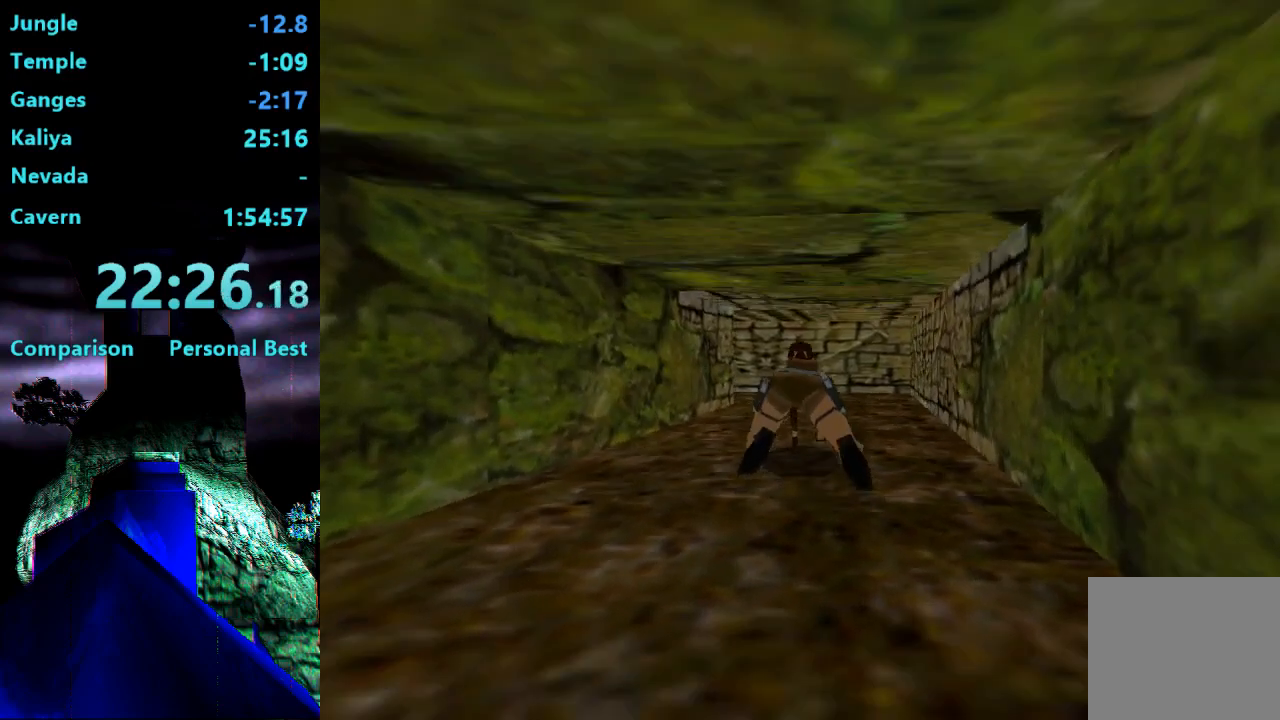
{"buttons": ["L2", "DPAD_UP"], "right_stick": "center", "events": []}
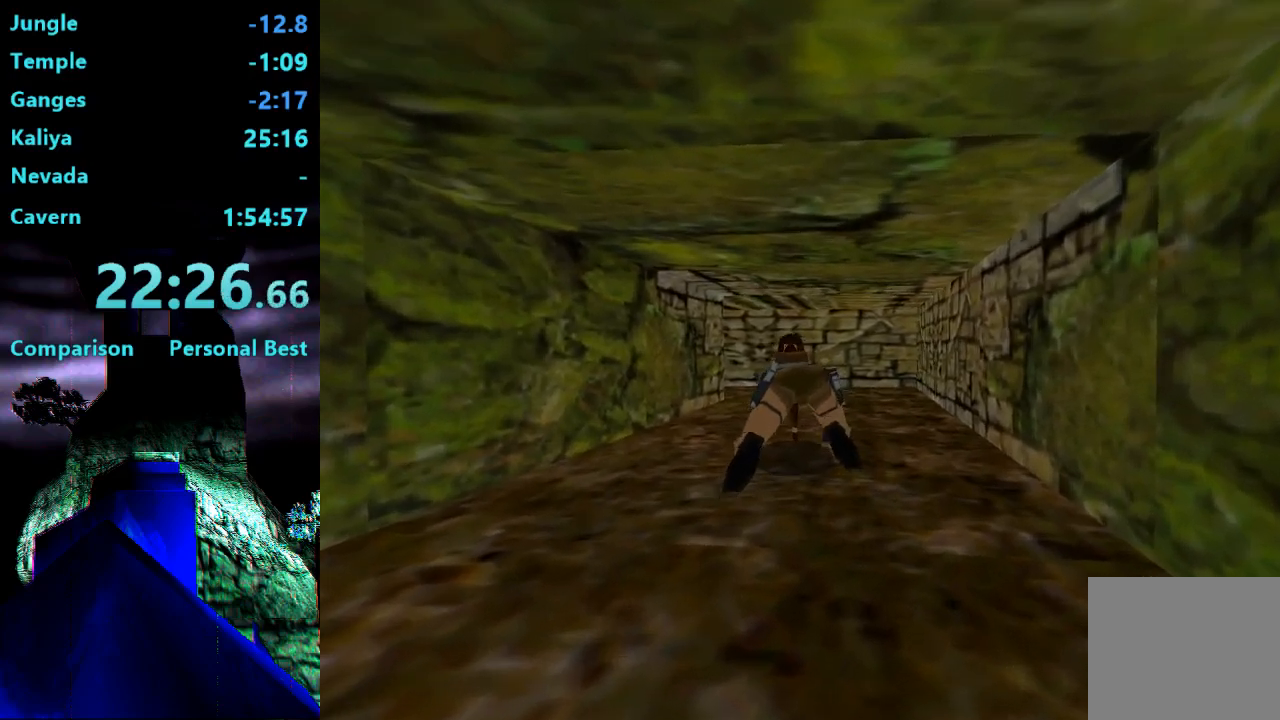
{"buttons": ["L2", "DPAD_UP"], "right_stick": "center", "events": []}
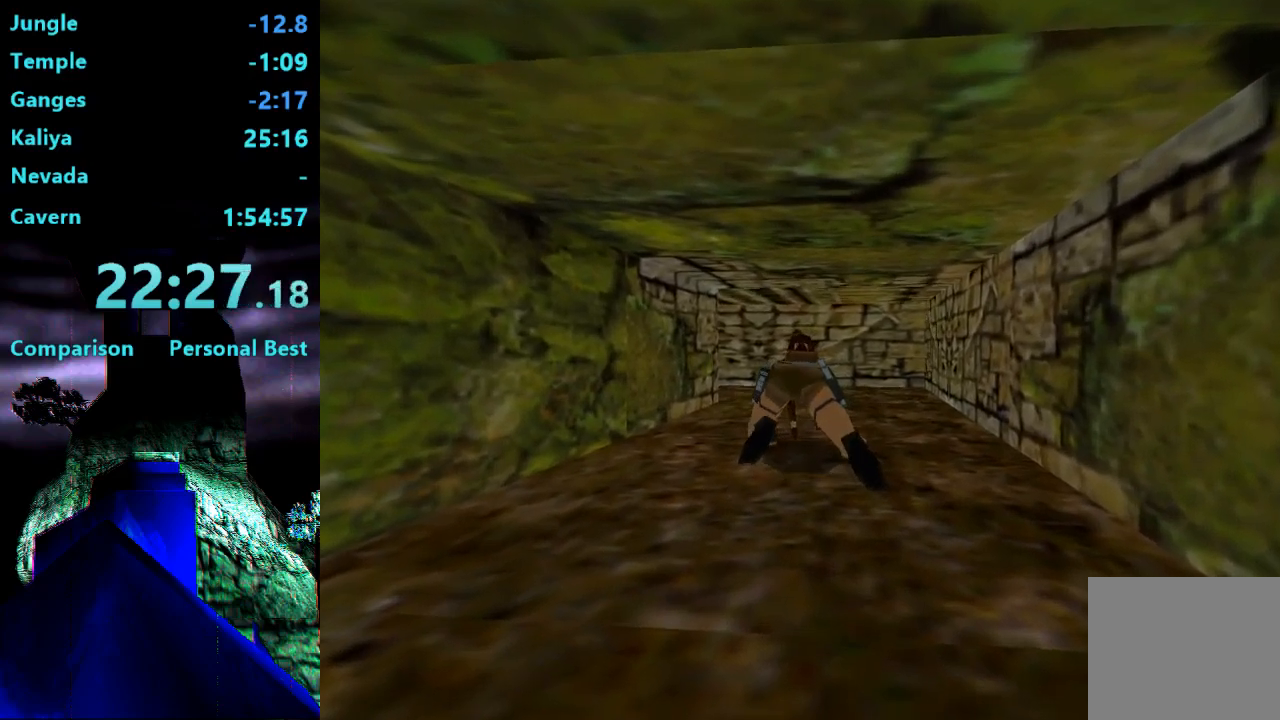
{"buttons": ["L2", "DPAD_UP", "DPAD_LEFT"], "right_stick": "center", "events": [[433, "DPAD_LEFT", "down"]]}
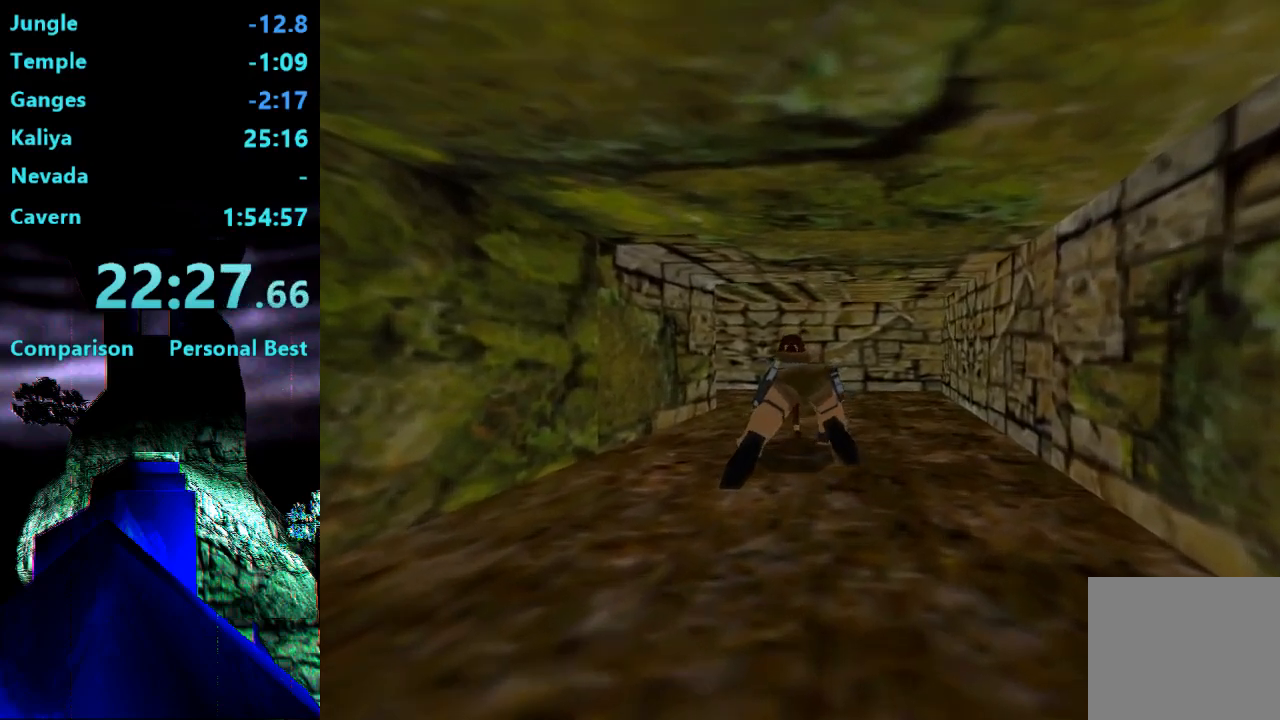
{"buttons": ["L2", "DPAD_UP", "DPAD_LEFT"], "right_stick": "center", "events": [[167, "DPAD_LEFT", "up"], [433, "DPAD_LEFT", "down"]]}
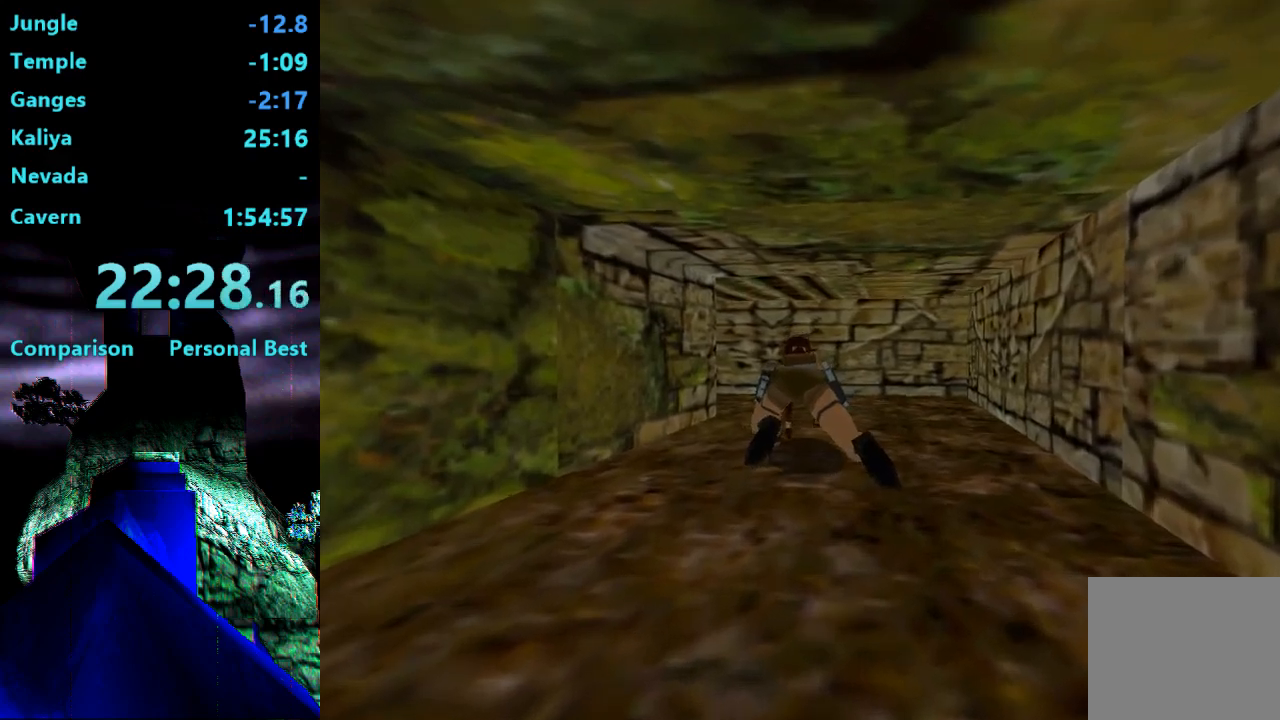
{"buttons": ["L2", "DPAD_UP", "DPAD_LEFT"], "right_stick": "center", "events": [[200, "DPAD_LEFT", "up"], [400, "DPAD_LEFT", "down"]]}
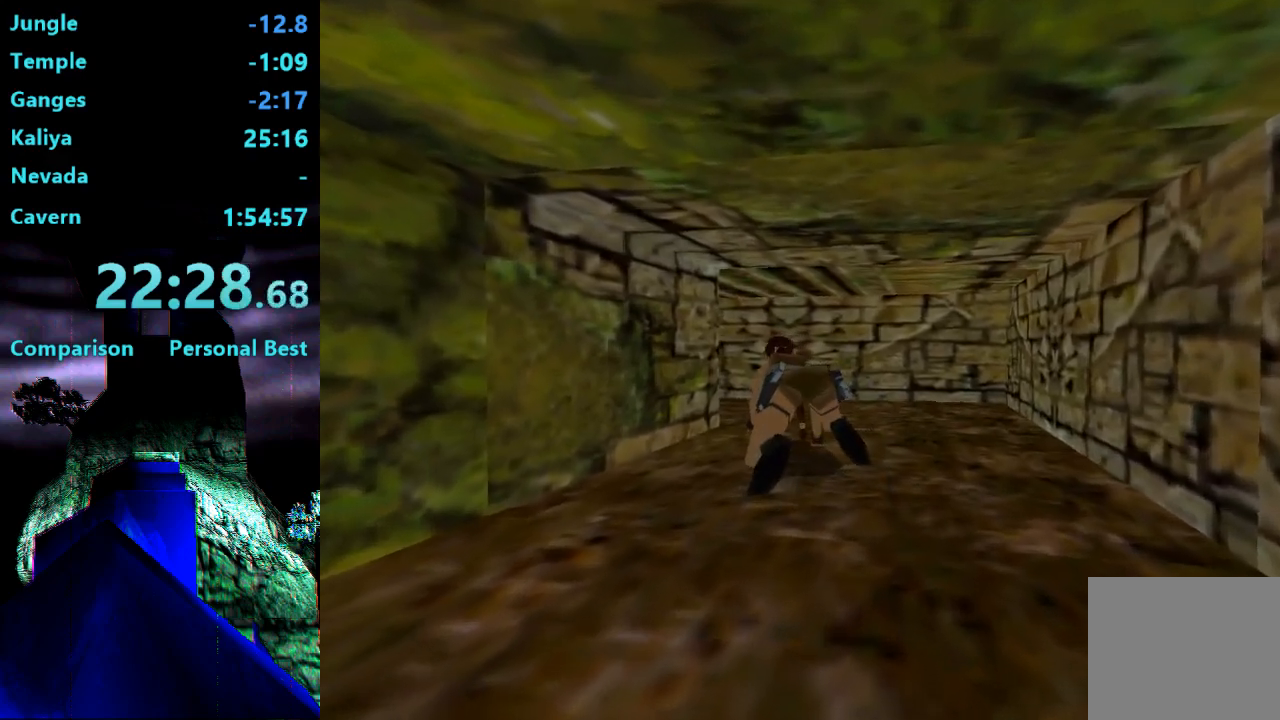
{"buttons": ["L2", "DPAD_UP", "DPAD_LEFT"], "right_stick": "center", "events": [[233, "DPAD_LEFT", "up"], [400, "DPAD_LEFT", "down"]]}
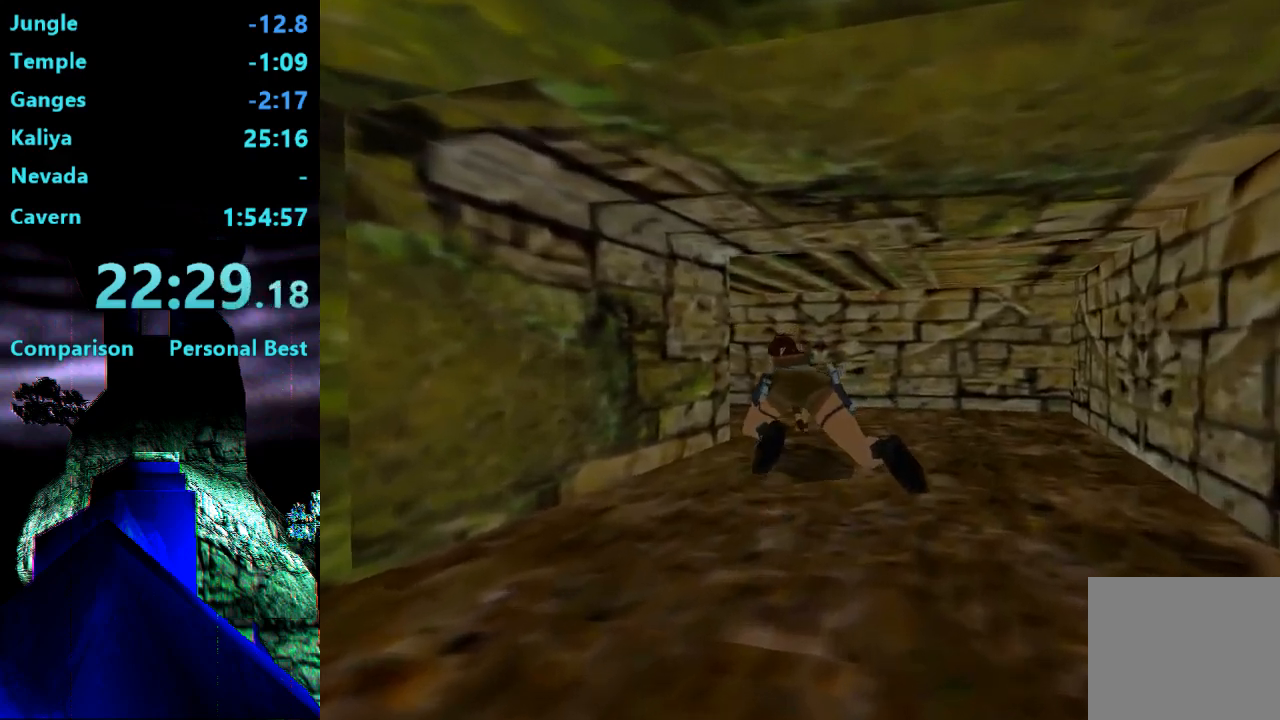
{"buttons": ["L2", "DPAD_UP", "DPAD_LEFT"], "right_stick": "center", "events": []}
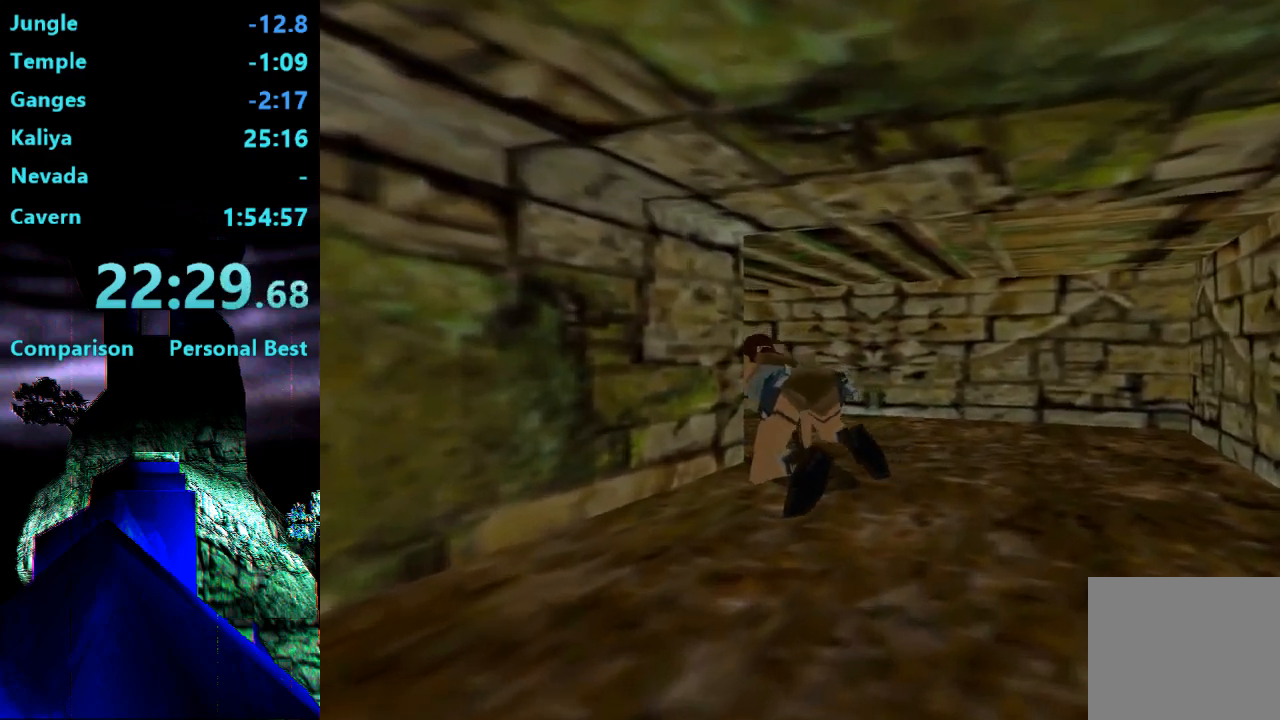
{"buttons": ["L2", "DPAD_UP", "DPAD_LEFT"], "right_stick": "center", "events": []}
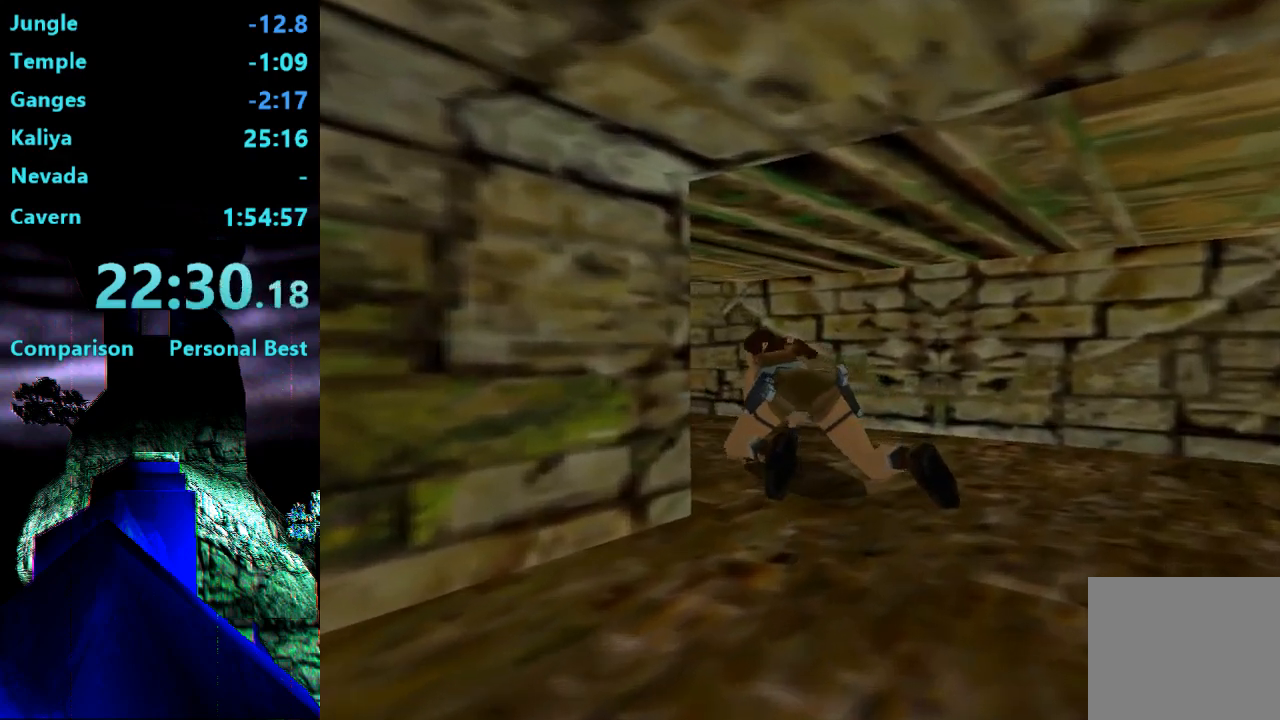
{"buttons": ["L2", "DPAD_UP", "DPAD_LEFT"], "right_stick": "center", "events": []}
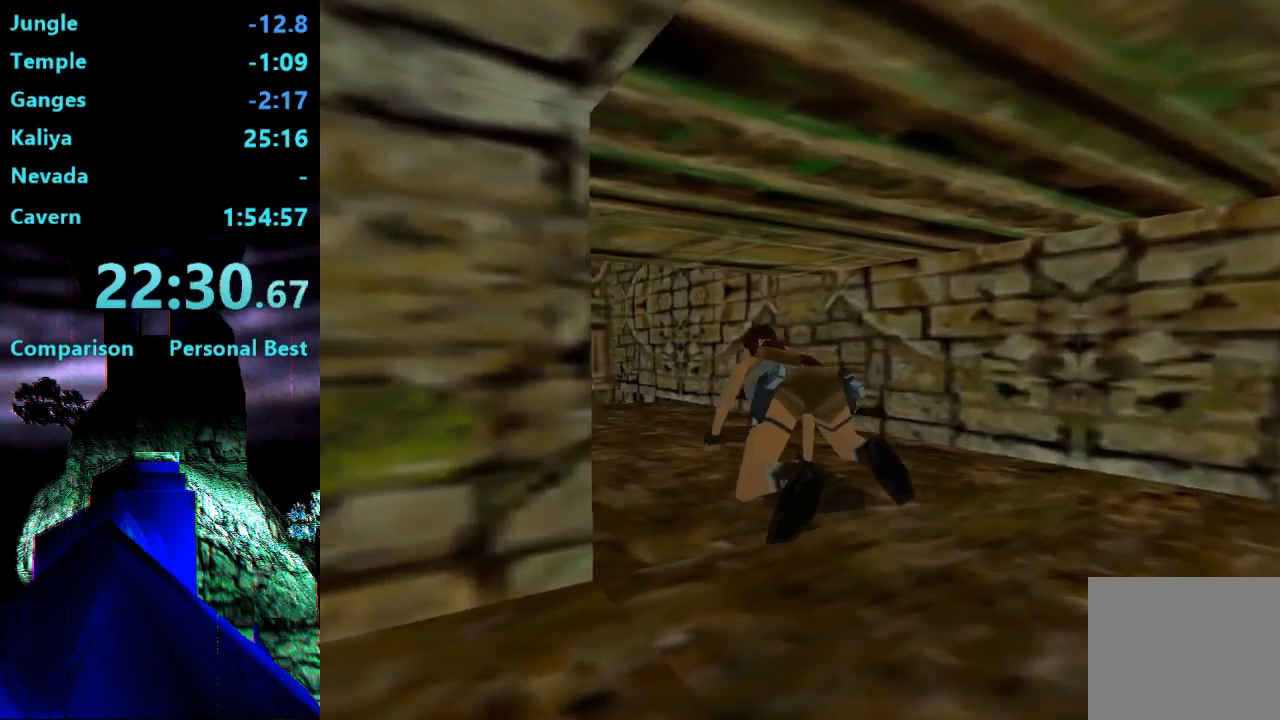
{"buttons": ["L2", "DPAD_UP"], "right_stick": "center", "events": [[200, "DPAD_LEFT", "up"]]}
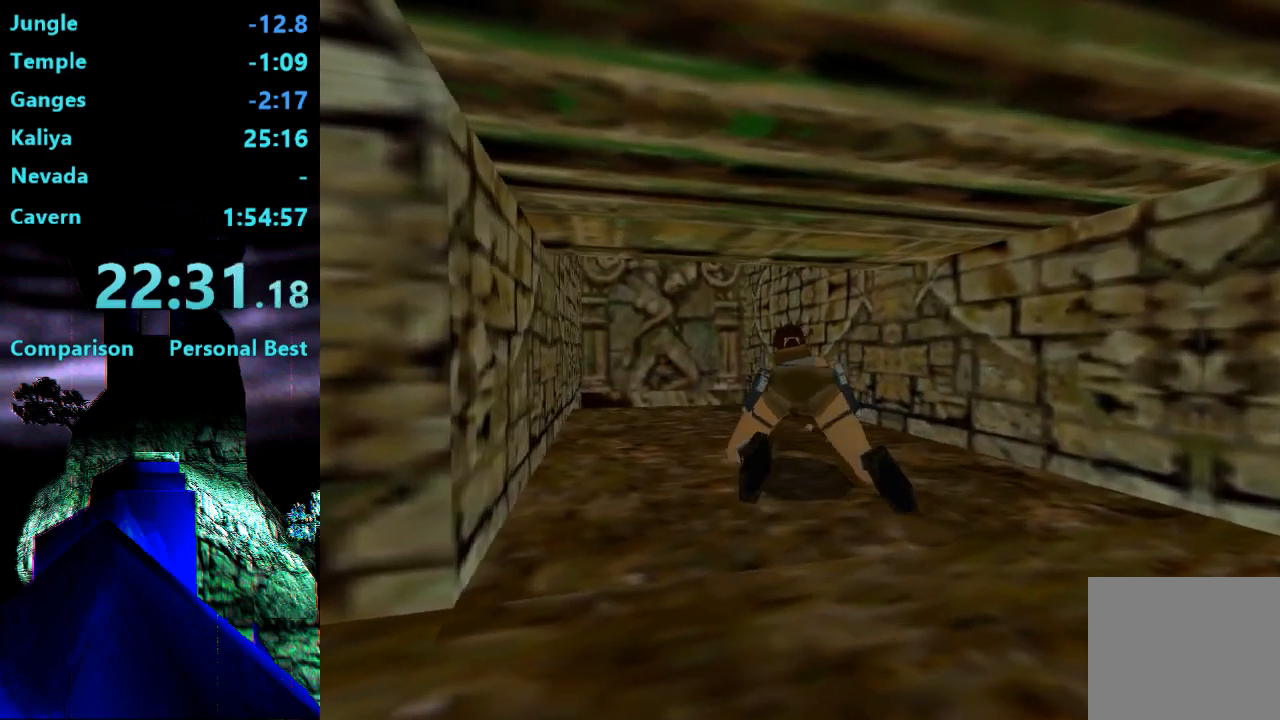
{"buttons": ["L2", "DPAD_UP", "DPAD_LEFT"], "right_stick": "center", "events": [[100, "DPAD_LEFT", "down"]]}
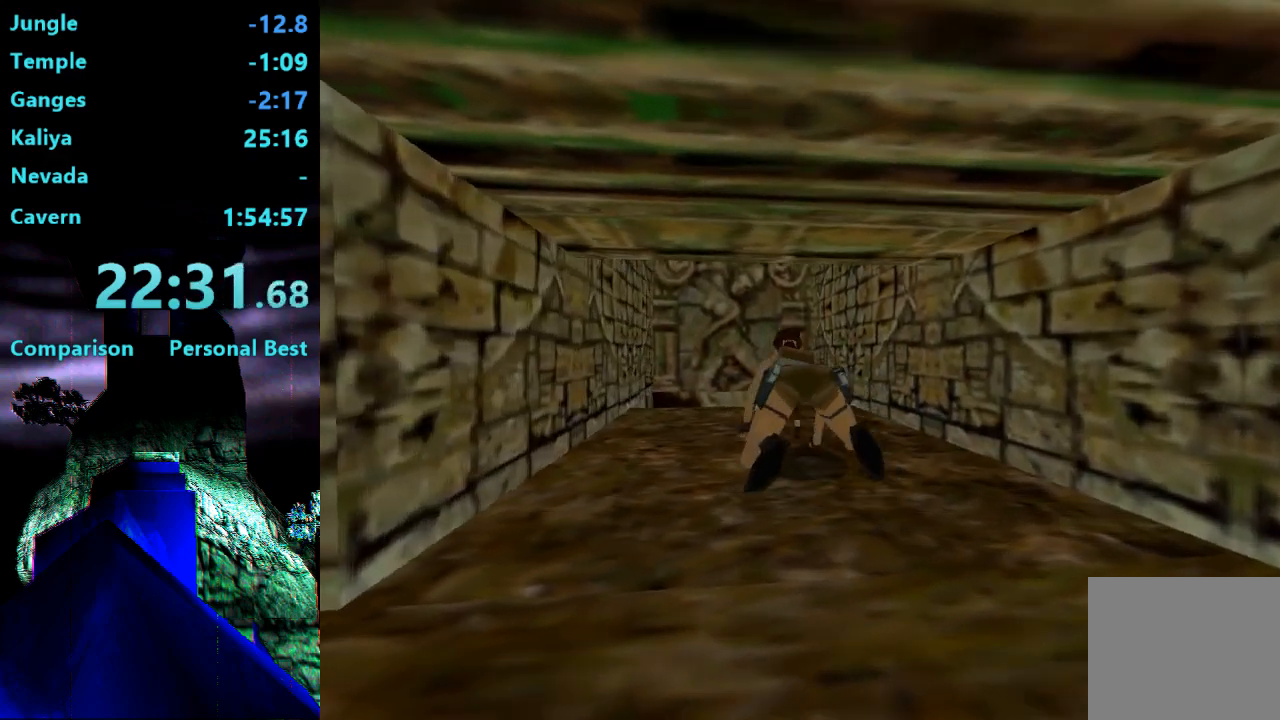
{"buttons": ["L2", "DPAD_UP"], "right_stick": "center", "events": [[100, "DPAD_LEFT", "up"]]}
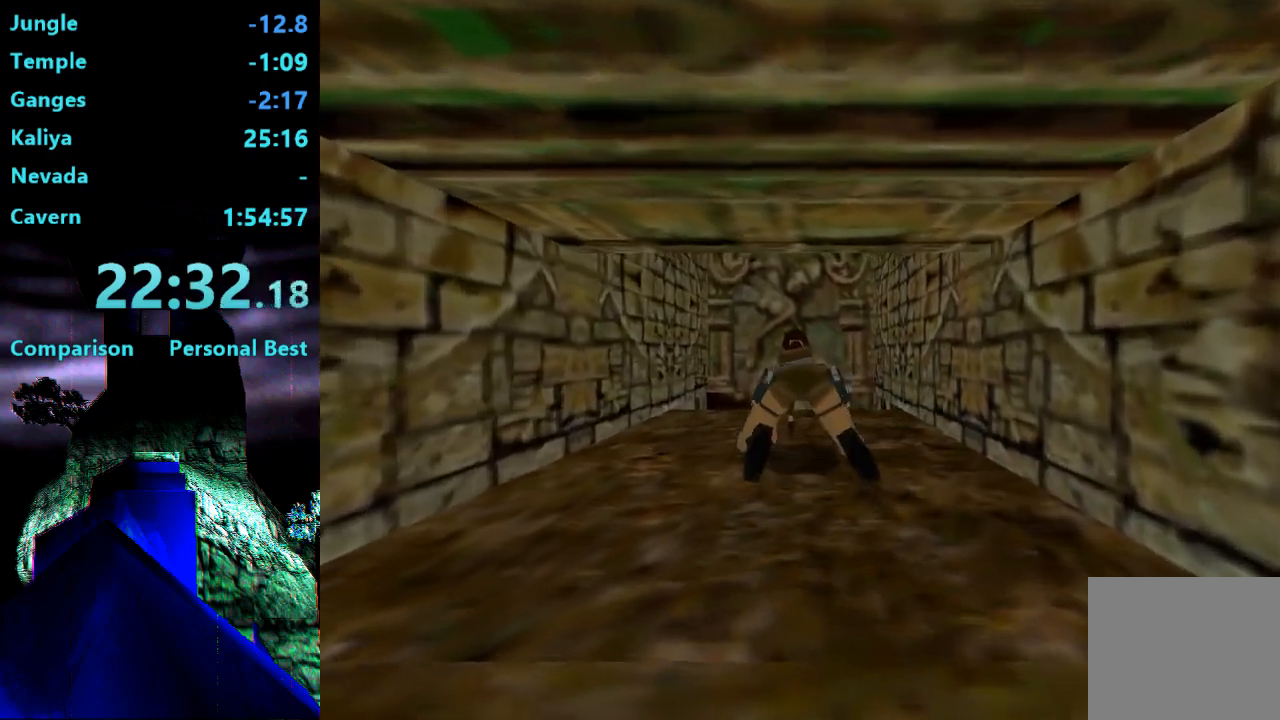
{"buttons": ["L2"], "right_stick": "center", "events": [[433, "DPAD_UP", "up"]]}
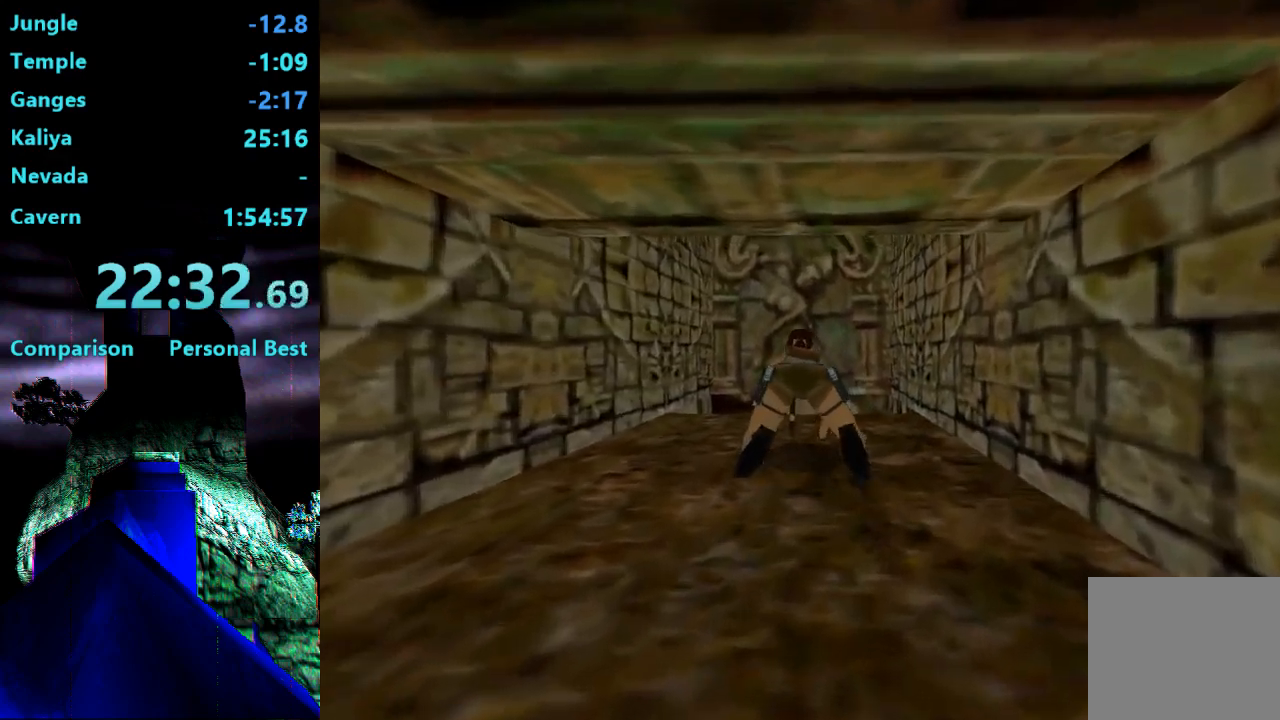
{"buttons": ["SQUARE"], "right_stick": "center", "events": [[33, "L2", "up"], [167, "SQUARE", "down"]]}
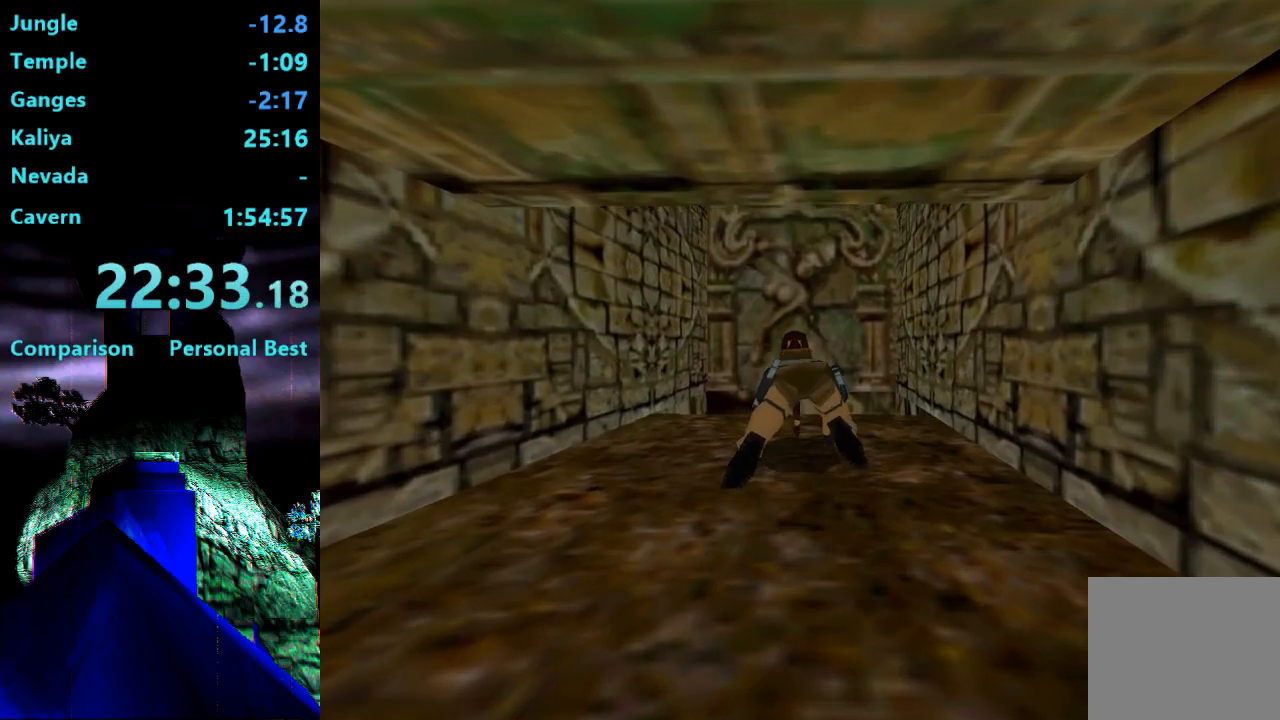
{"buttons": ["SQUARE"], "right_stick": "center", "events": []}
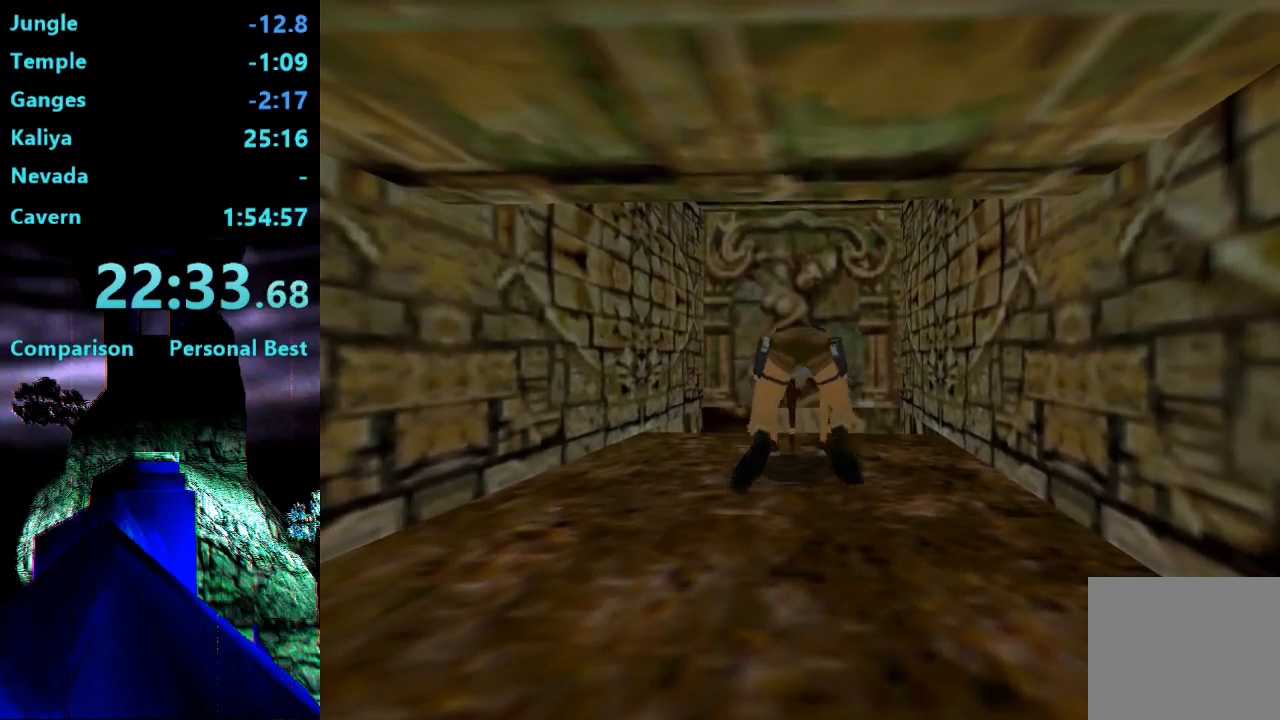
{"buttons": ["SQUARE", "DPAD_UP"], "right_stick": "center", "events": [[67, "DPAD_UP", "down"]]}
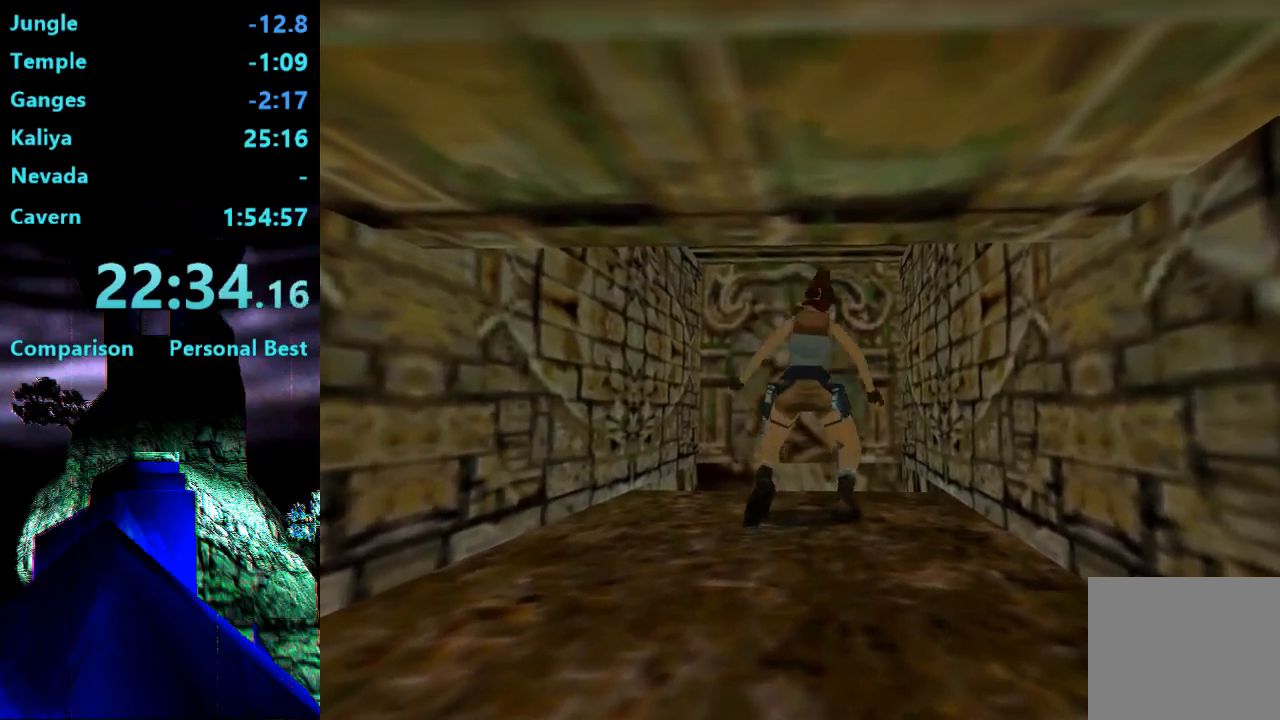
{"buttons": ["SQUARE", "DPAD_UP"], "right_stick": "center", "events": []}
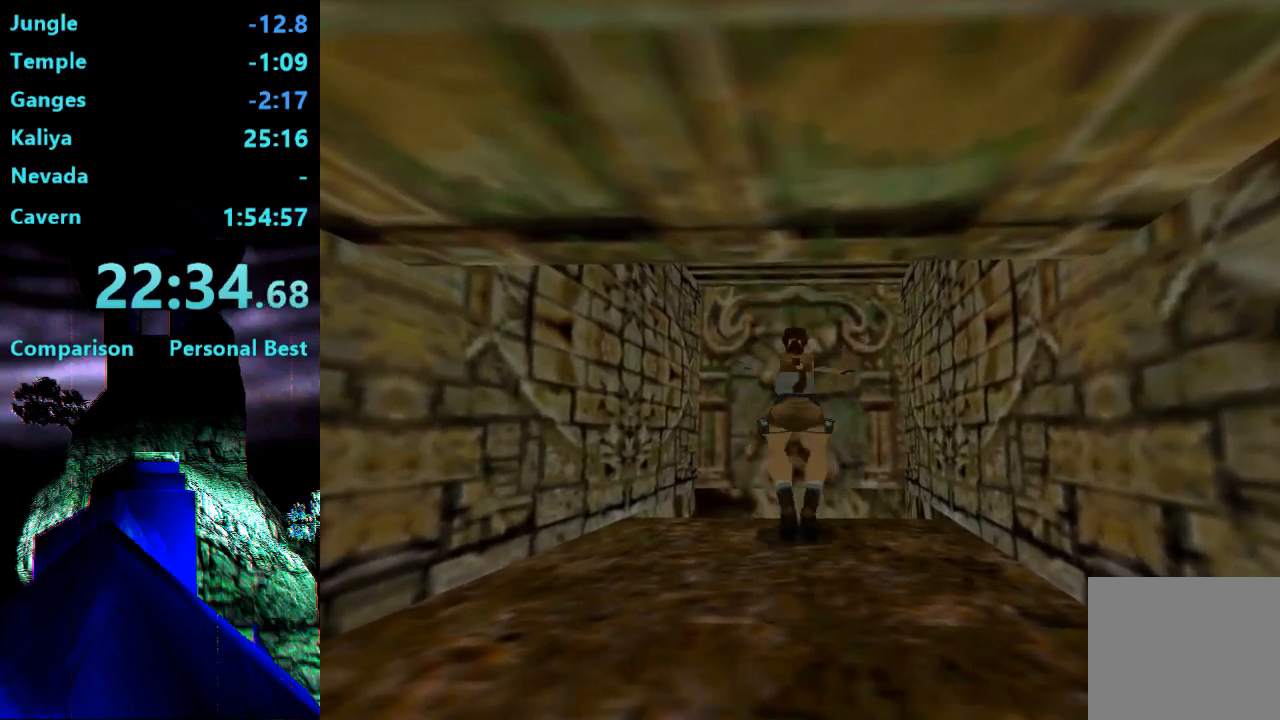
{"buttons": ["SQUARE", "DPAD_UP"], "right_stick": "center", "events": []}
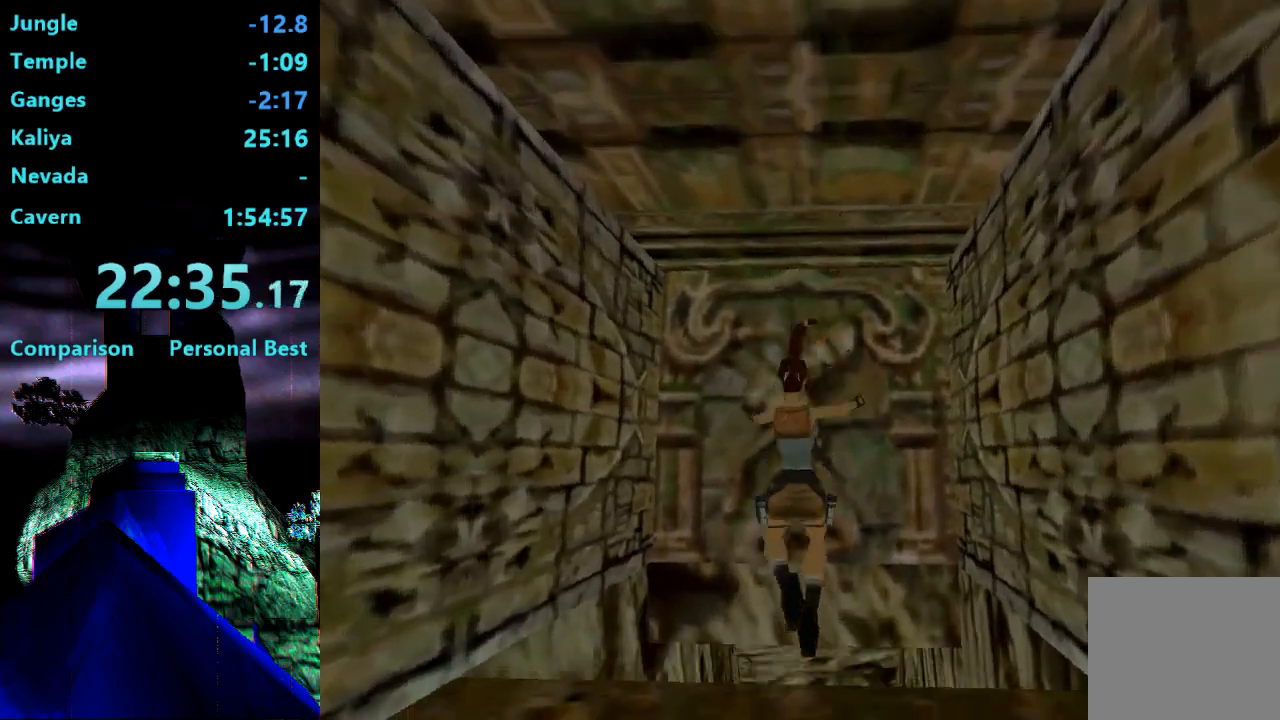
{"buttons": ["SQUARE", "DPAD_UP"], "right_stick": "center", "events": [[200, "DPAD_RIGHT", "down"], [400, "DPAD_RIGHT", "up"]]}
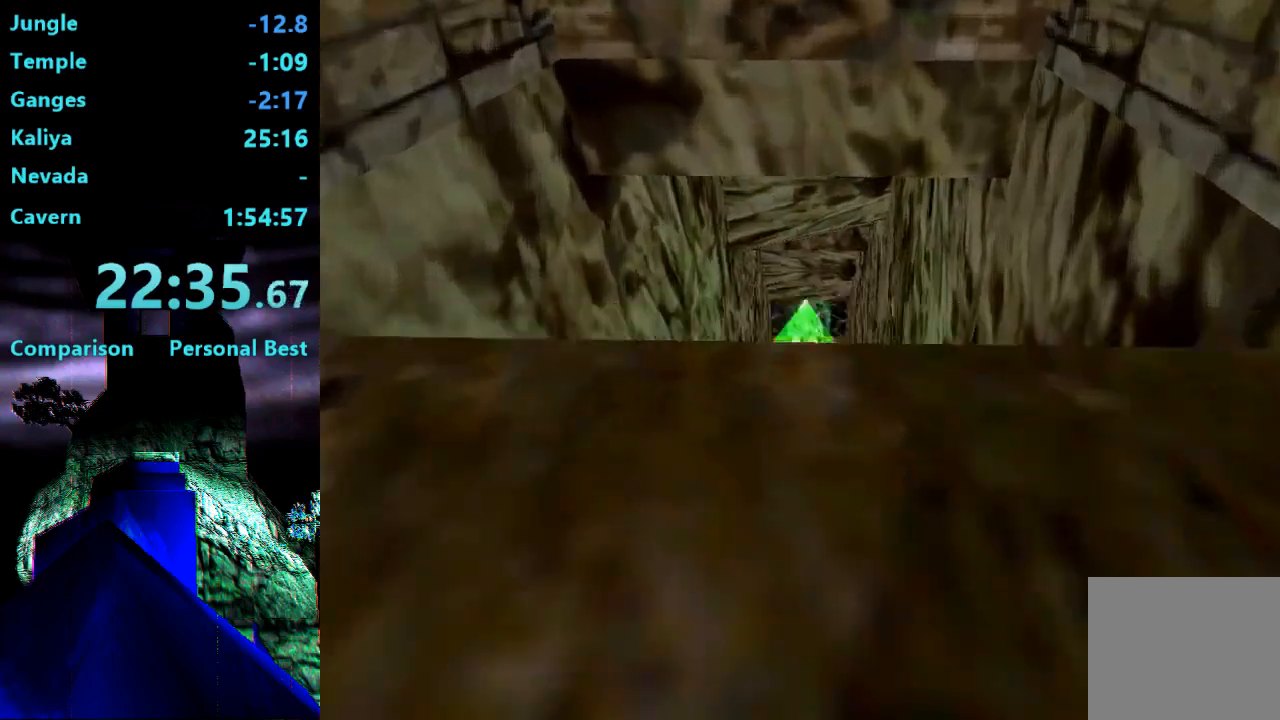
{"buttons": ["SQUARE", "DPAD_UP"], "right_stick": "center", "events": []}
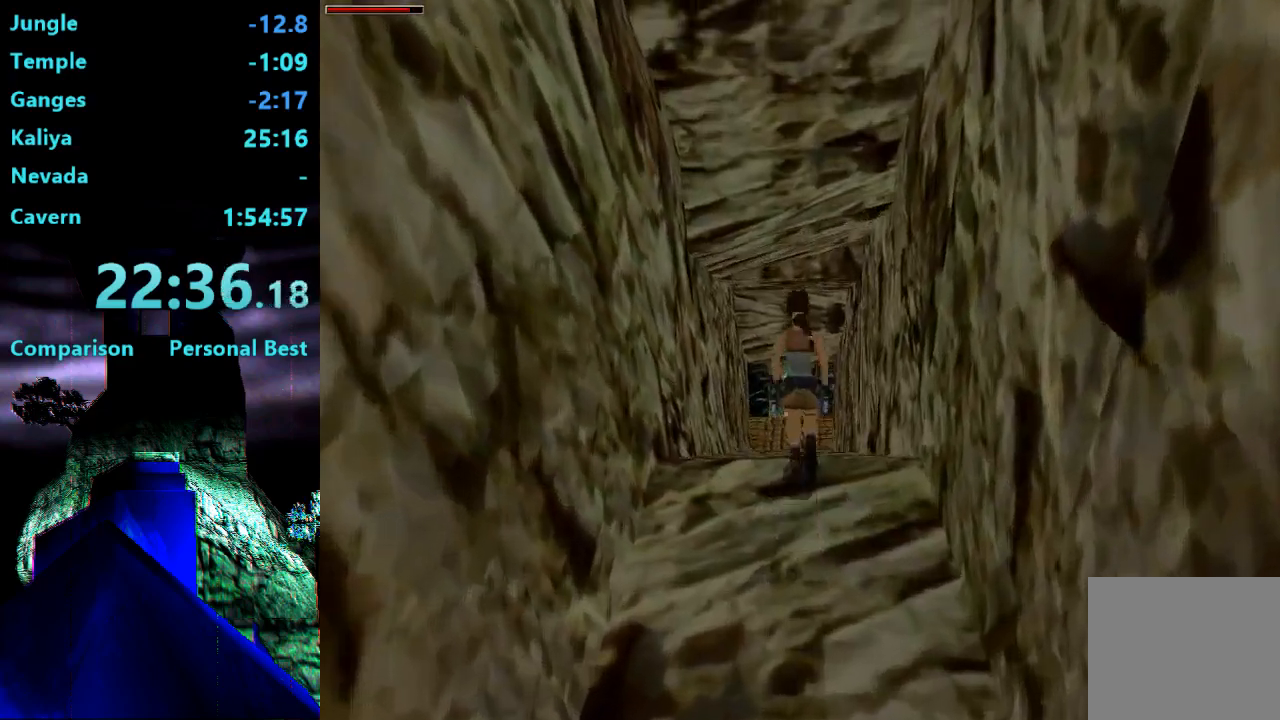
{"buttons": ["TRIANGLE", "DPAD_UP"], "right_stick": "center", "events": [[133, "CROSS", "down"], [133, "SQUARE", "up"], [333, "CIRCLE", "down"], [367, "TRIANGLE", "down"], [400, "CIRCLE", "up"], [400, "CROSS", "up"]]}
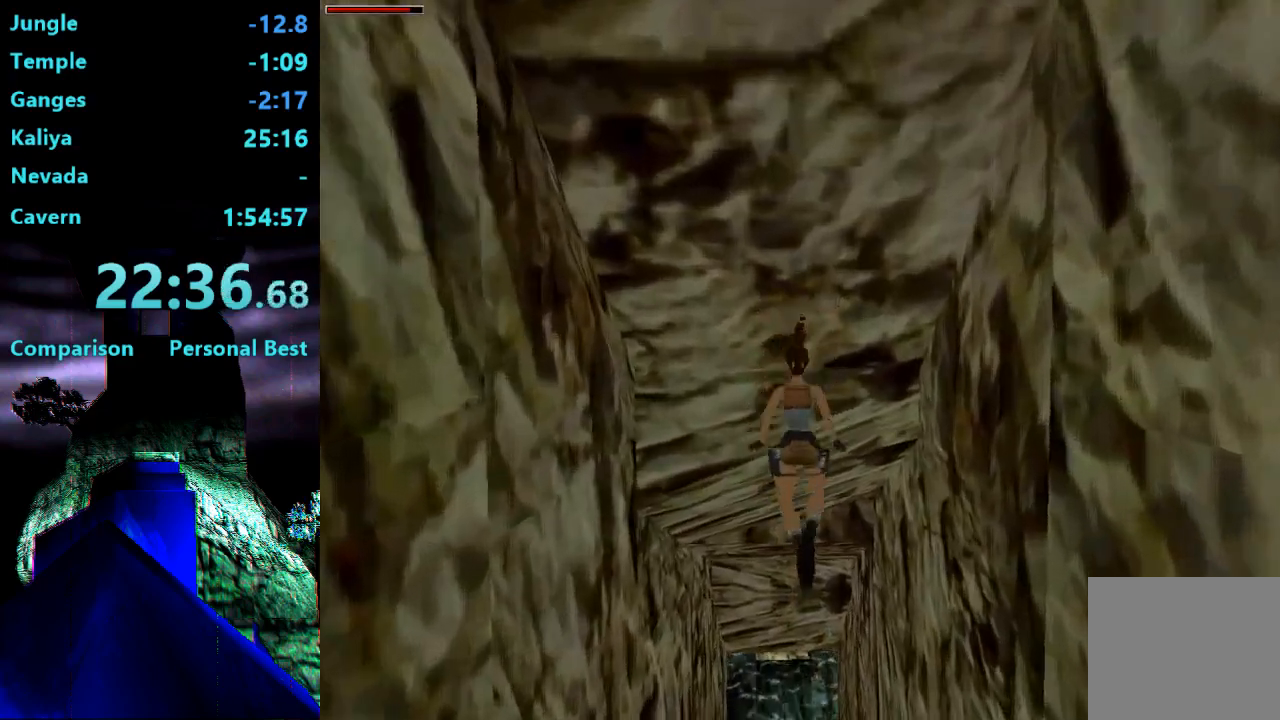
{"buttons": ["CROSS"], "right_stick": "center", "events": [[333, "TRIANGLE", "up"], [367, "DPAD_UP", "up"], [400, "CROSS", "down"]]}
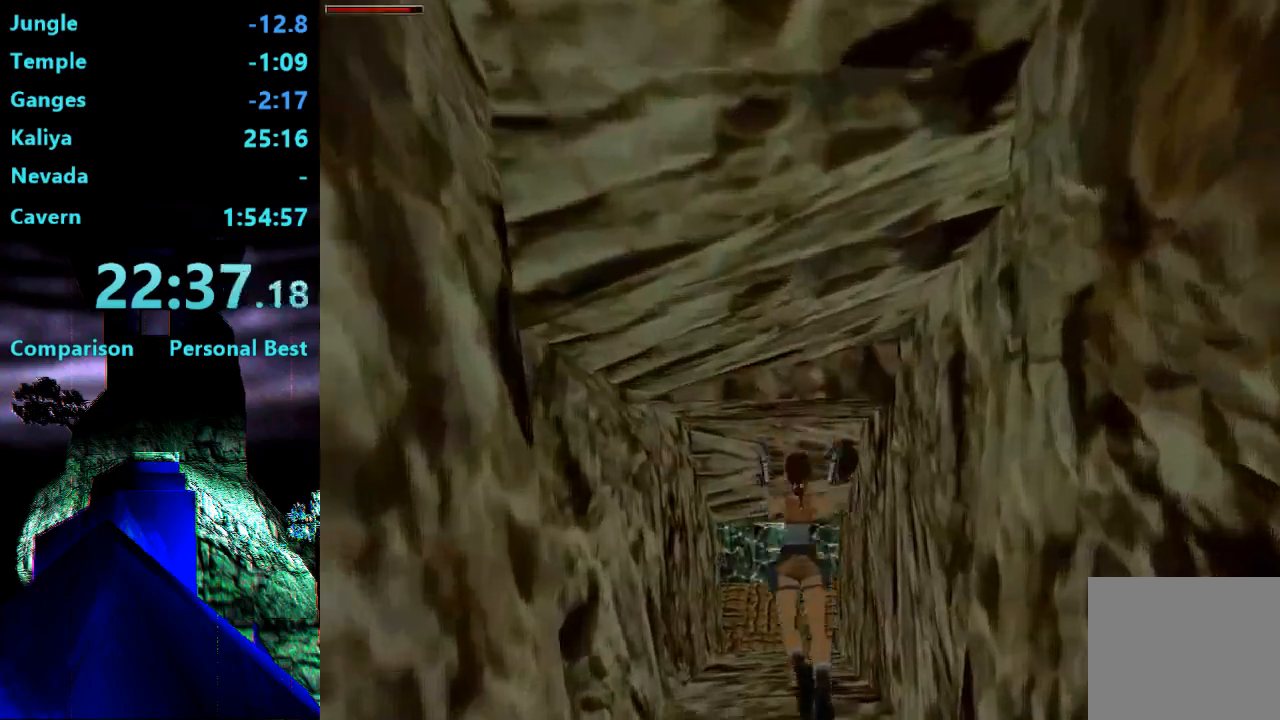
{"buttons": ["CROSS"], "right_stick": "center", "events": []}
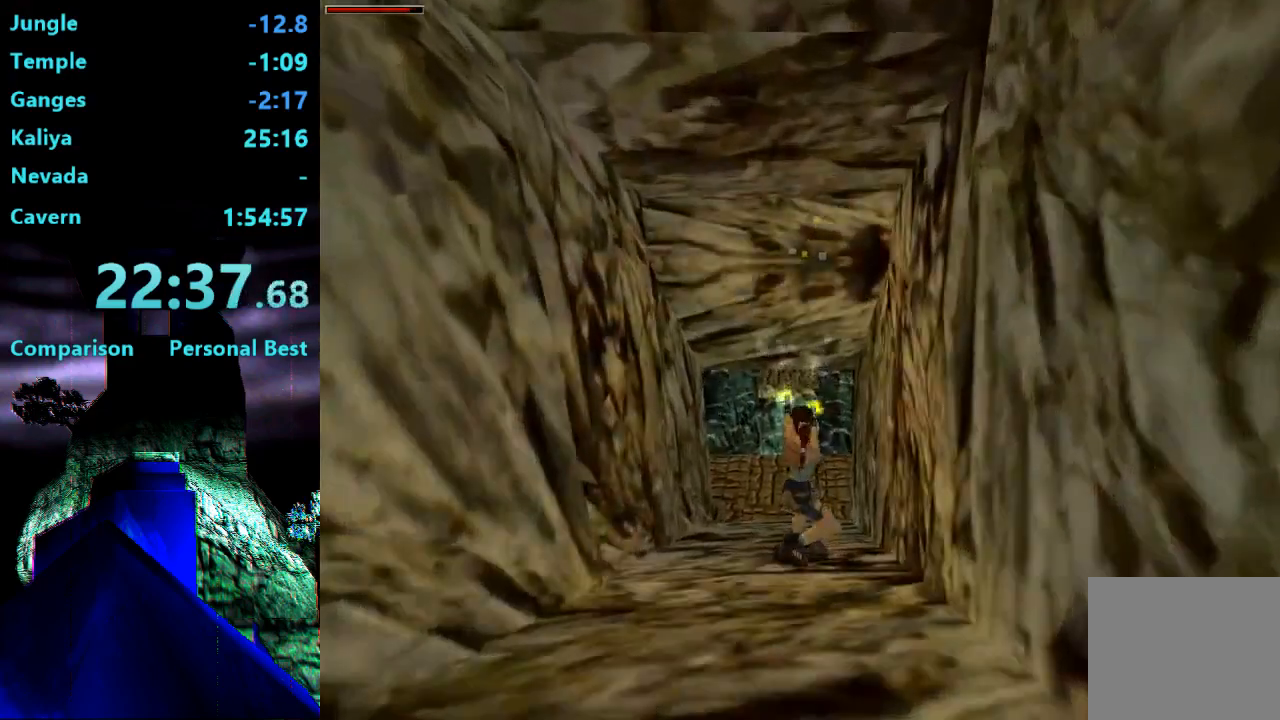
{"buttons": ["CROSS"], "right_stick": "center", "events": []}